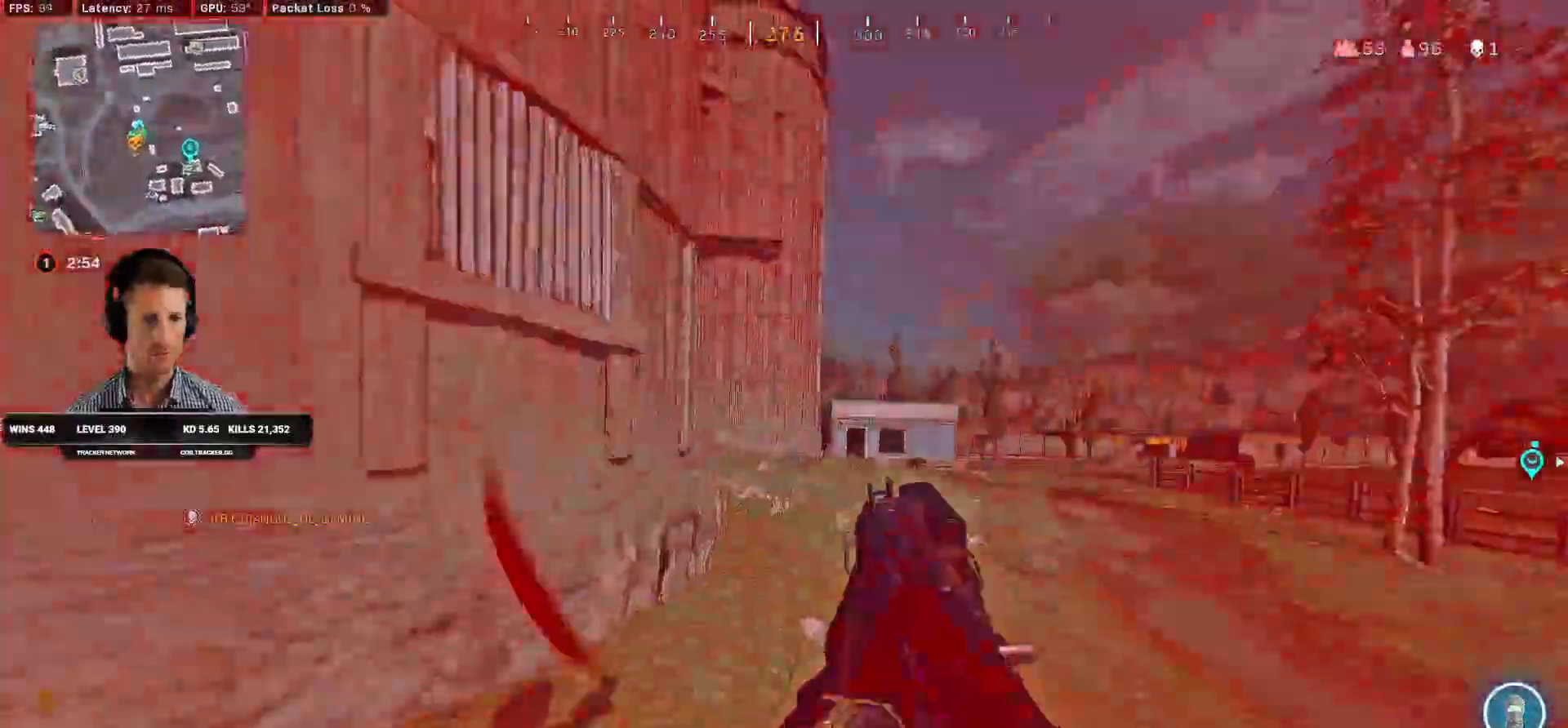
Gameplay with keyboard and mouse; each line is a JSON object with the keys and mouse buttons held at the frame after it. "events" lists presses ("down") and releases ("up") of "2", "3", "4", "a", "alt", "b", "c", "caps_lock", "ctrl", "d", "e", "f", "g", "q", "r", "s", "shift", "space", "t", "tab", "v", "w", "x", "z", "mouse_left", "mouse_wheel", "mouse_right", "mouse_mb4" and "mouse_mb5" between this image and that frame as [ms after this image, input, new state], when the widget could be followed in between. "mouse_left", "mouse_wheel", "mouse_right", "mouse_mb4", "mouse_mb5" = the "left", "wheel", "right", "mb4", "mb5" buttons of the "mouse" list. No other keys are recorded. "wheel" means that the mouse wheel is clicked or scrolled. Mouse movement is not recorded. Not read: 1 5.
{"keys": ["shift", "w"], "mouse": ["wheel"], "events": [[67, "c", "down"], [134, "shift", "up"], [150, "c", "up"], [217, "c", "down"], [250, "shift", "down"], [250, "space", "down"], [300, "c", "up"], [334, "space", "up"], [367, "a", "down"], [467, "a", "up"], [500, "mouse_wheel", "down"]]}
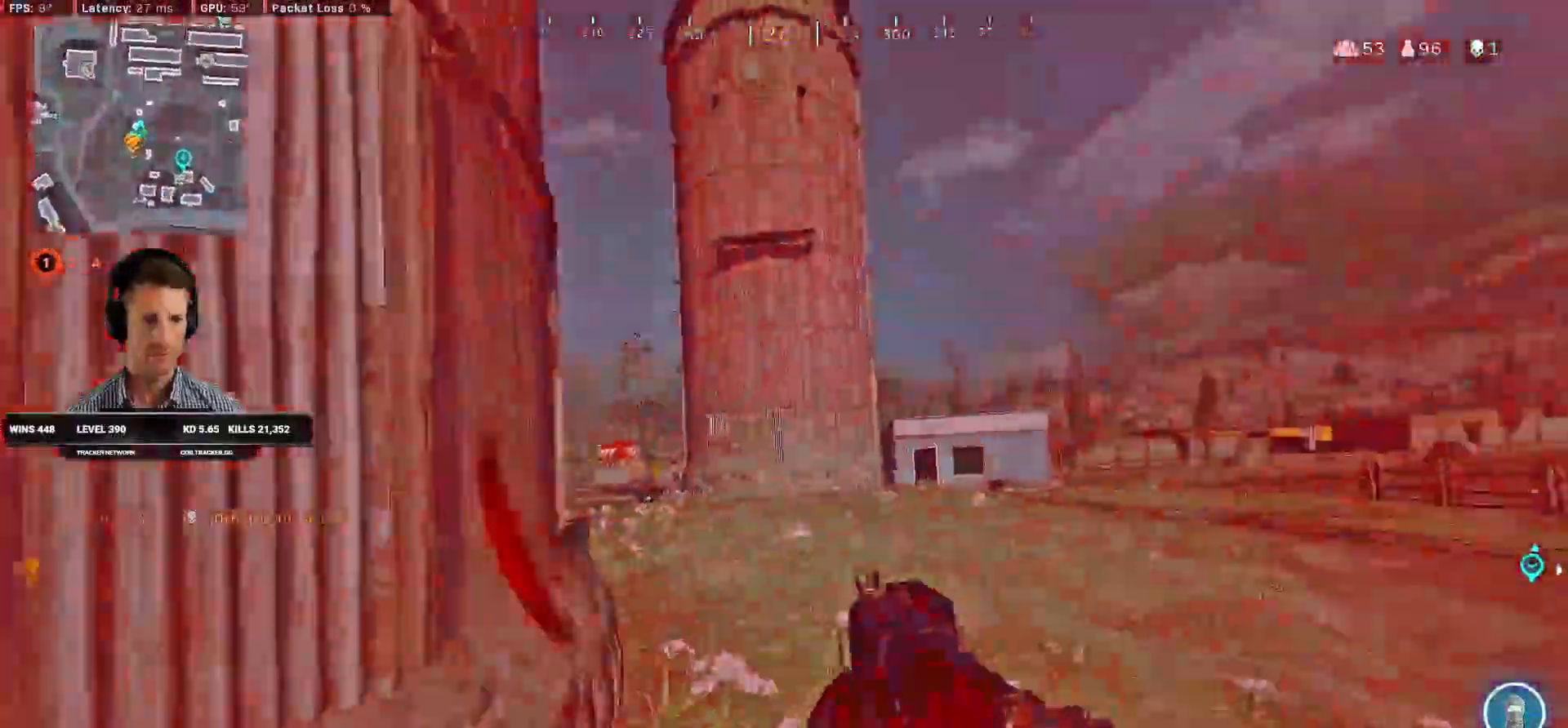
{"keys": ["shift", "w"], "mouse": [], "events": [[17, "mouse_wheel", "up"]]}
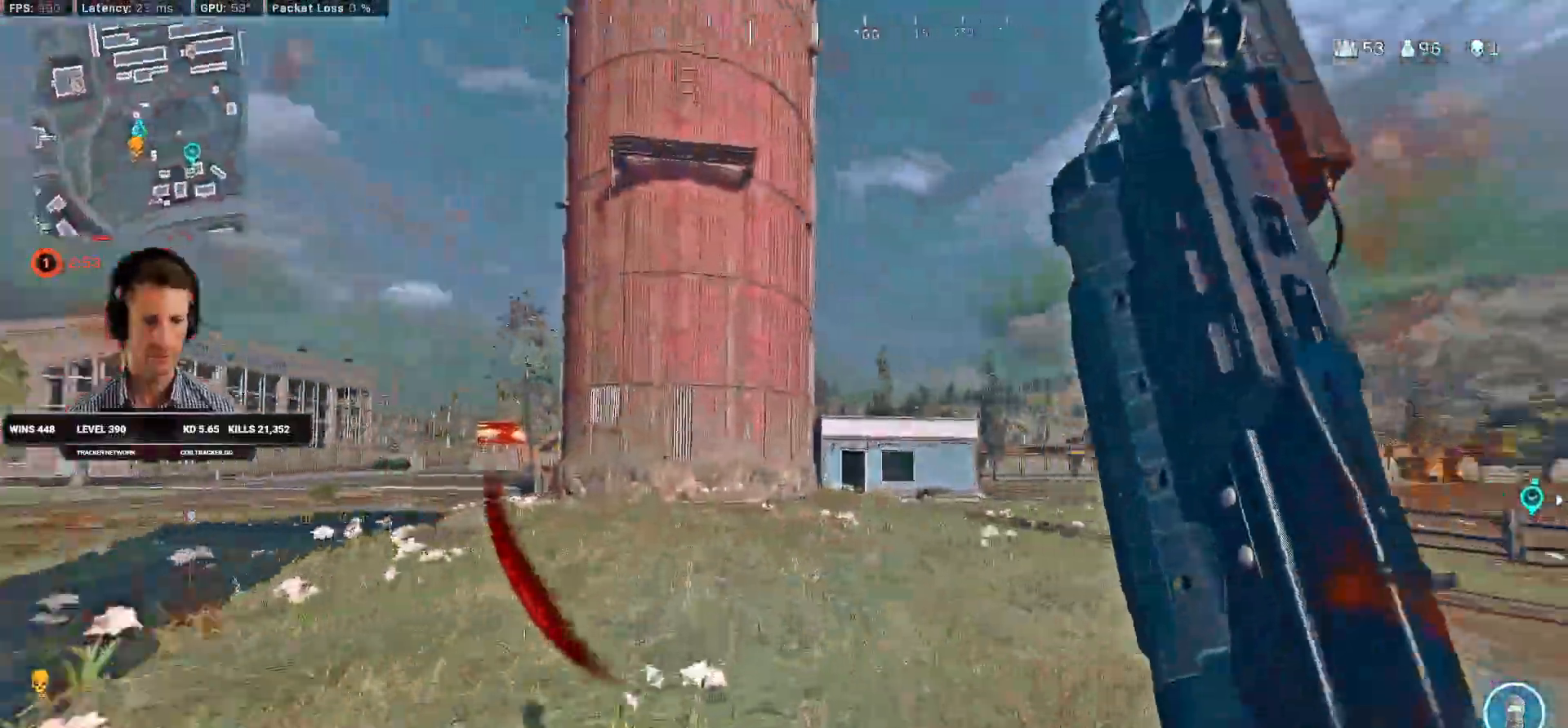
{"keys": ["d", "shift", "w"], "mouse": [], "events": [[84, "mouse_wheel", "down"], [100, "c", "down"], [100, "mouse_wheel", "up"], [150, "c", "up"], [167, "shift", "up"], [234, "c", "down"], [284, "space", "down"], [300, "shift", "down"], [317, "c", "up"], [334, "mouse_wheel", "down"], [350, "mouse_wheel", "up"], [384, "d", "down"], [384, "space", "up"]]}
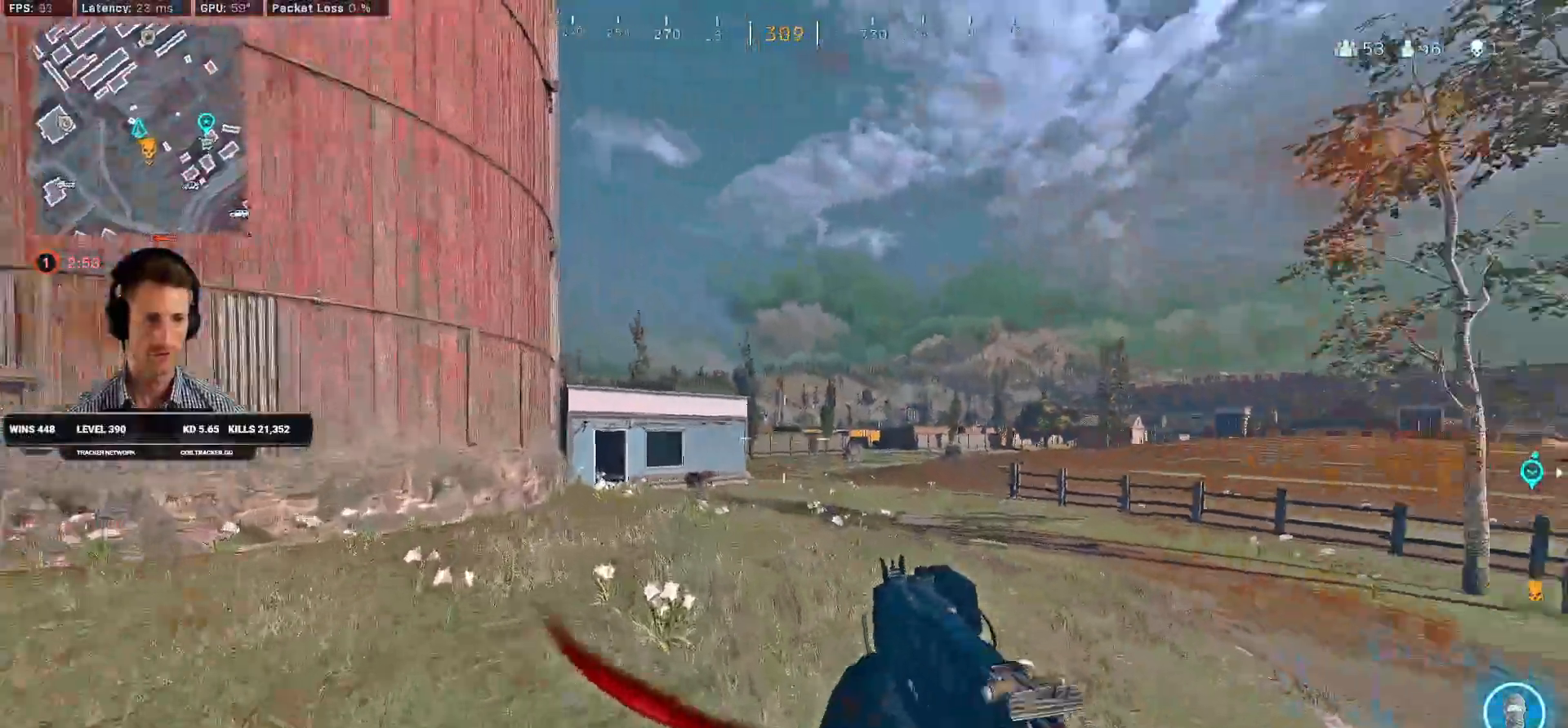
{"keys": ["shift", "w"], "mouse": [], "events": [[167, "d", "up"]]}
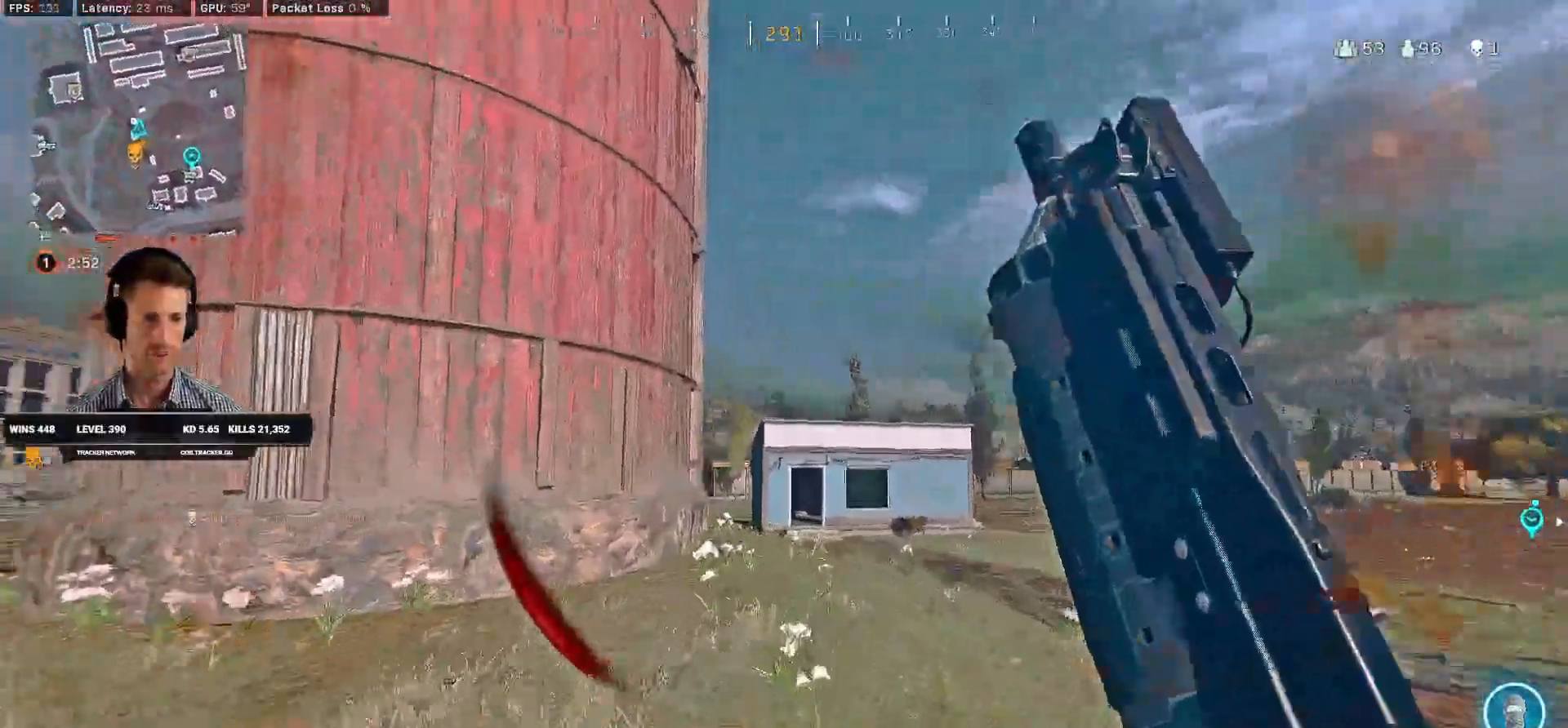
{"keys": ["a", "w"], "mouse": [], "events": [[150, "c", "down"], [200, "shift", "up"], [234, "c", "up"], [450, "a", "down"]]}
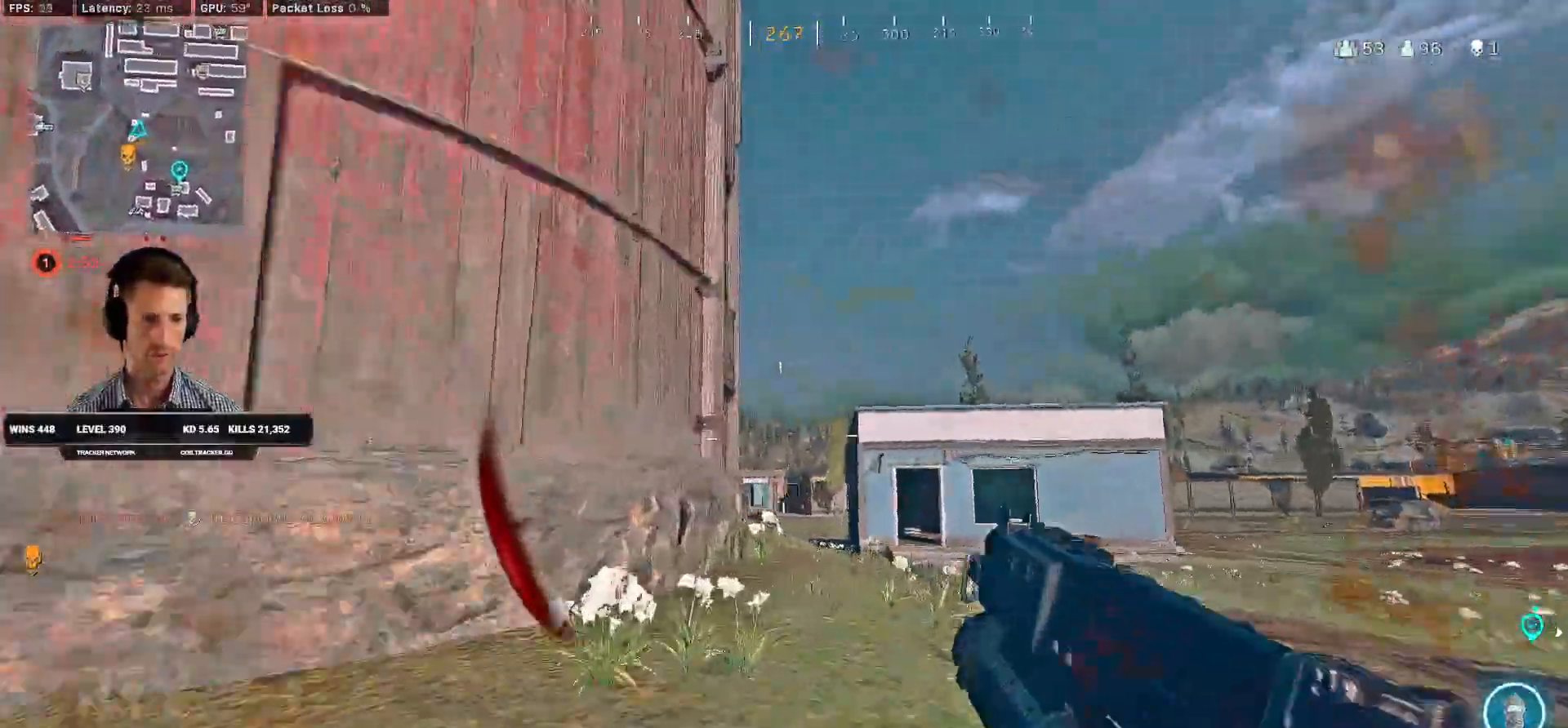
{"keys": ["shift", "w"], "mouse": [], "events": [[34, "a", "up"], [384, "shift", "down"]]}
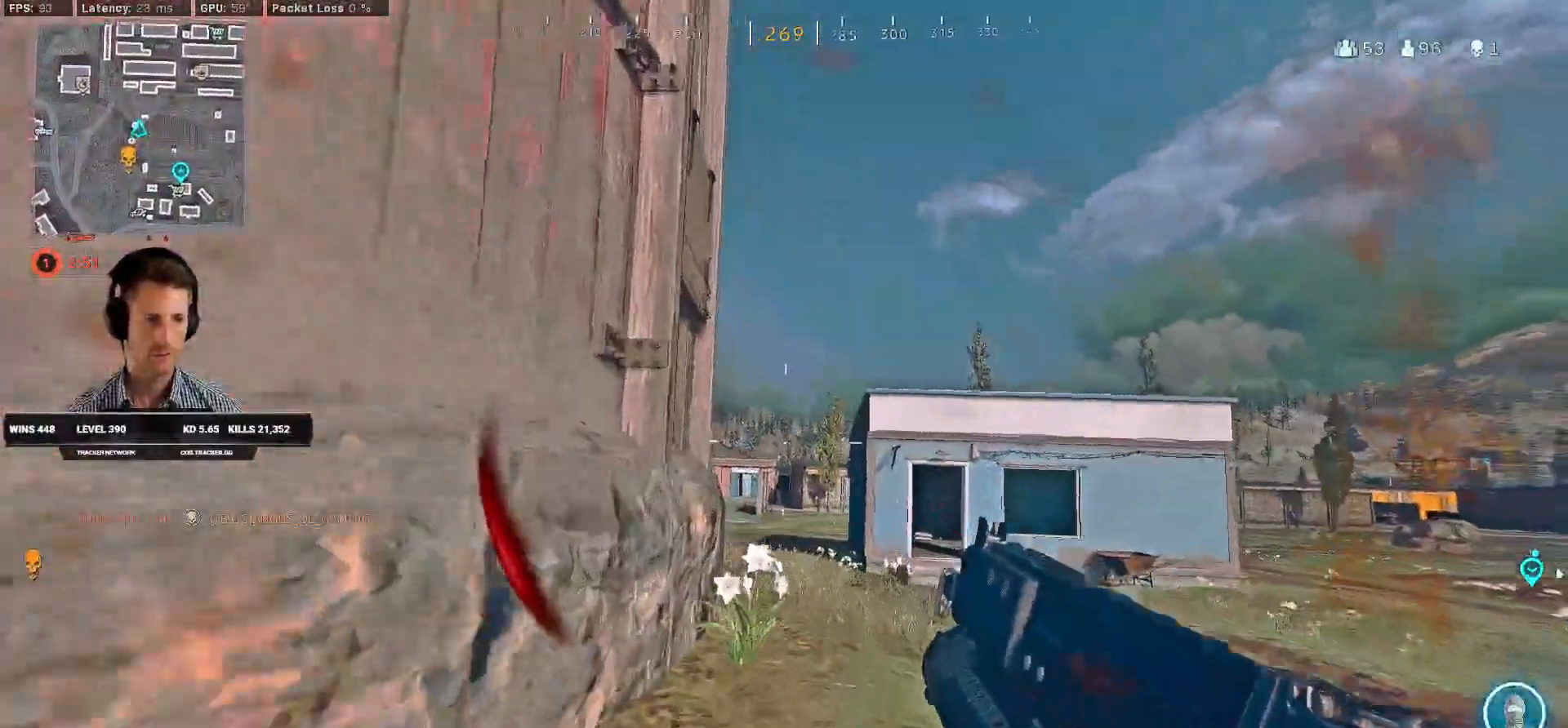
{"keys": ["shift", "w"], "mouse": [], "events": [[17, "shift", "up"], [117, "shift", "down"]]}
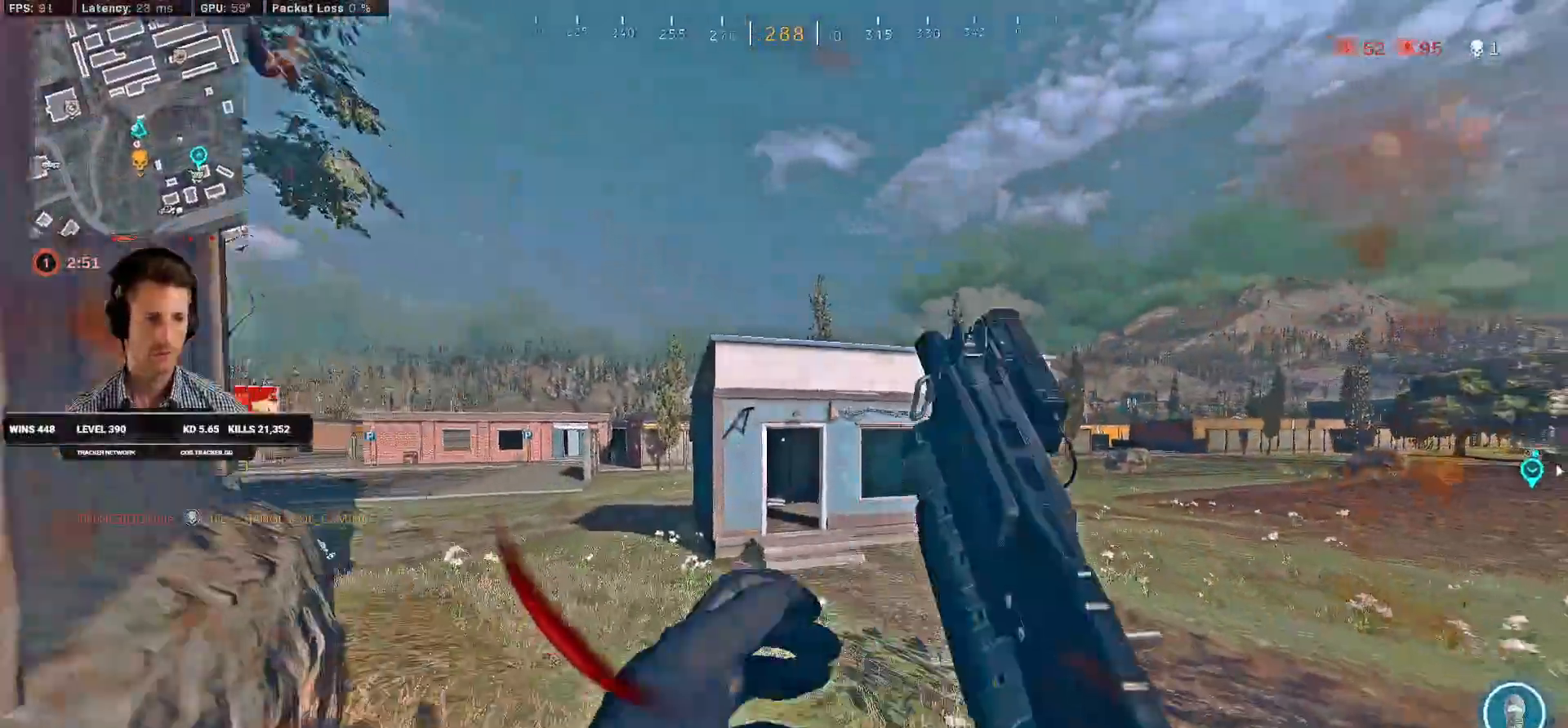
{"keys": ["shift", "w"], "mouse": [], "events": [[34, "d", "down"], [250, "d", "up"]]}
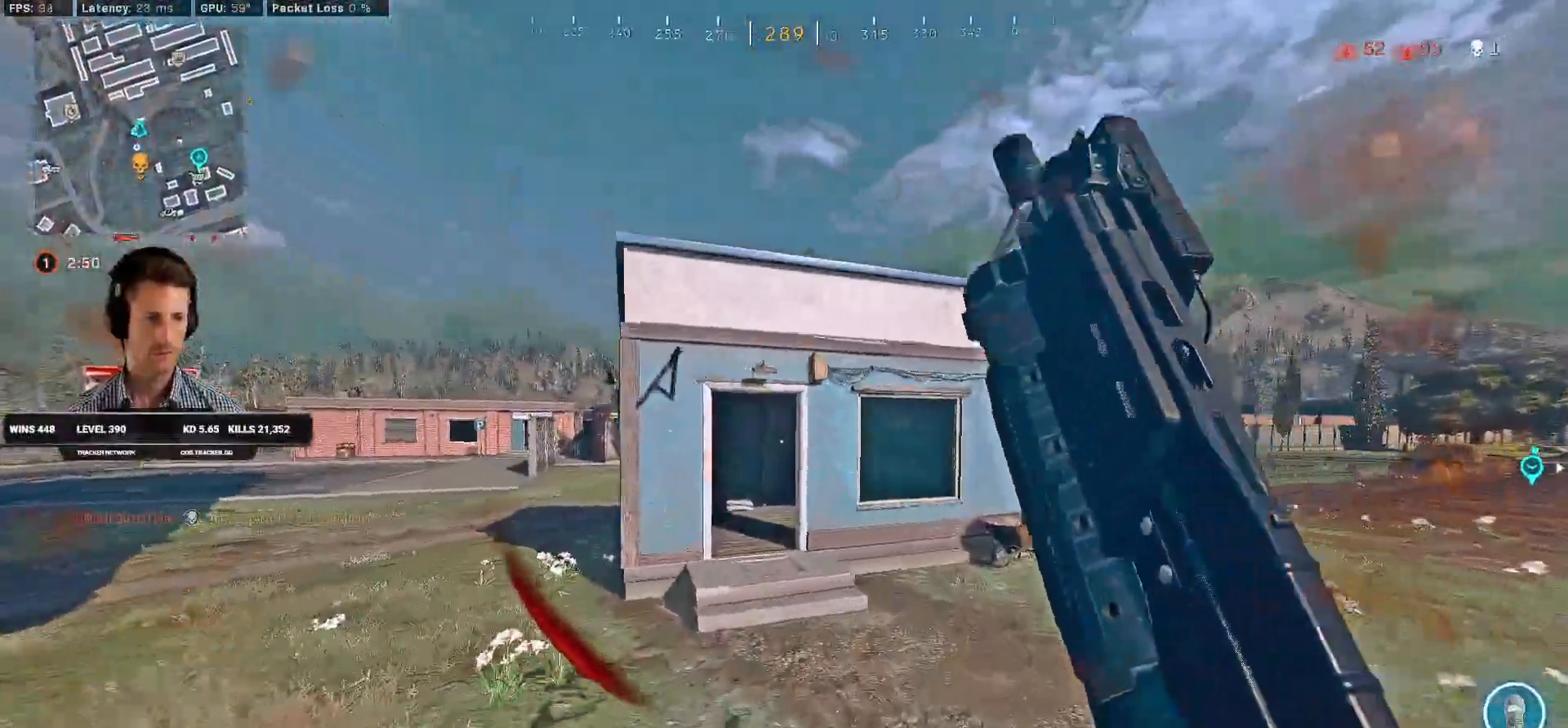
{"keys": ["shift", "w"], "mouse": [], "events": [[184, "mouse_wheel", "down"], [234, "mouse_wheel", "up"], [267, "mouse_wheel", "down"], [284, "mouse_wheel", "up"]]}
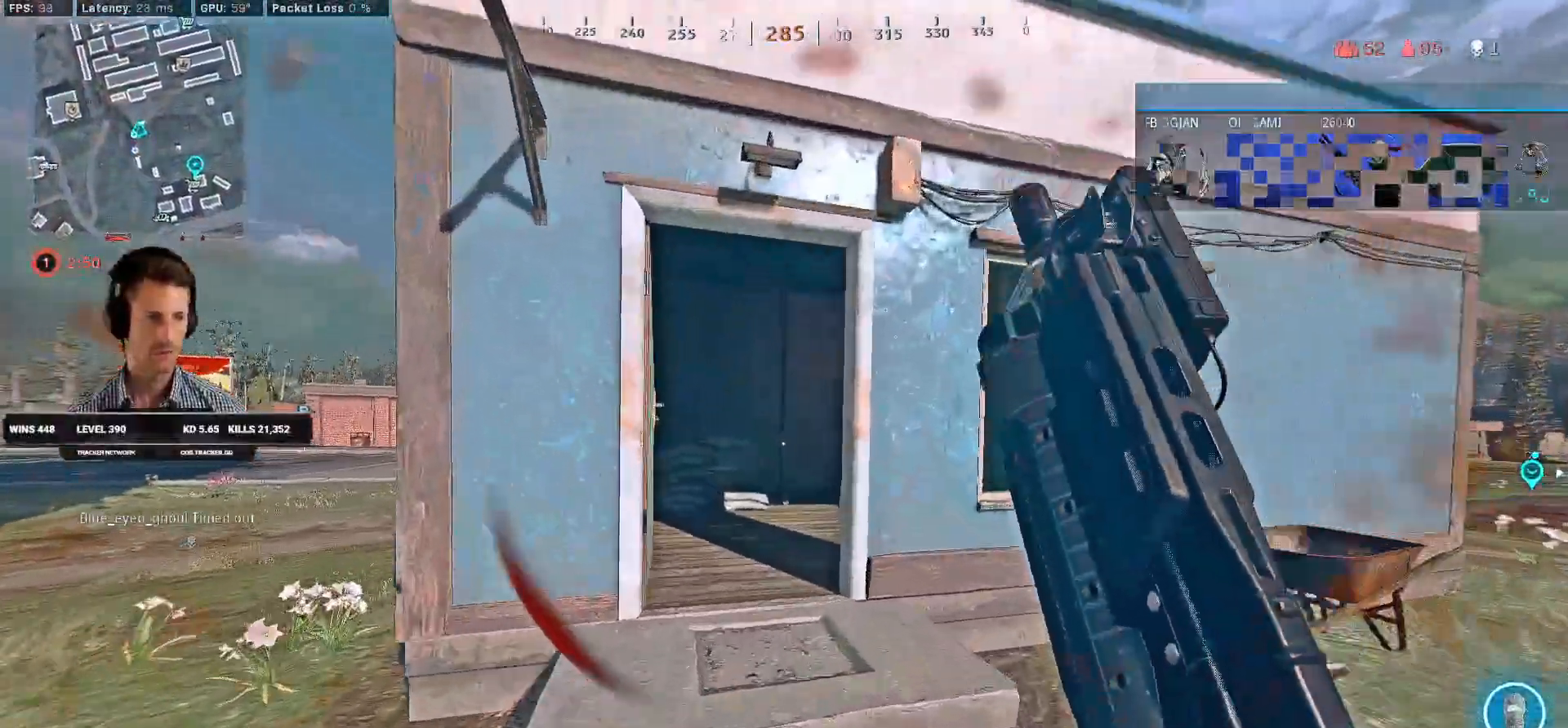
{"keys": ["d", "shift", "w"], "mouse": [], "events": [[17, "mouse_wheel", "down"], [34, "mouse_wheel", "up"], [67, "a", "down"], [184, "a", "up"], [484, "d", "down"]]}
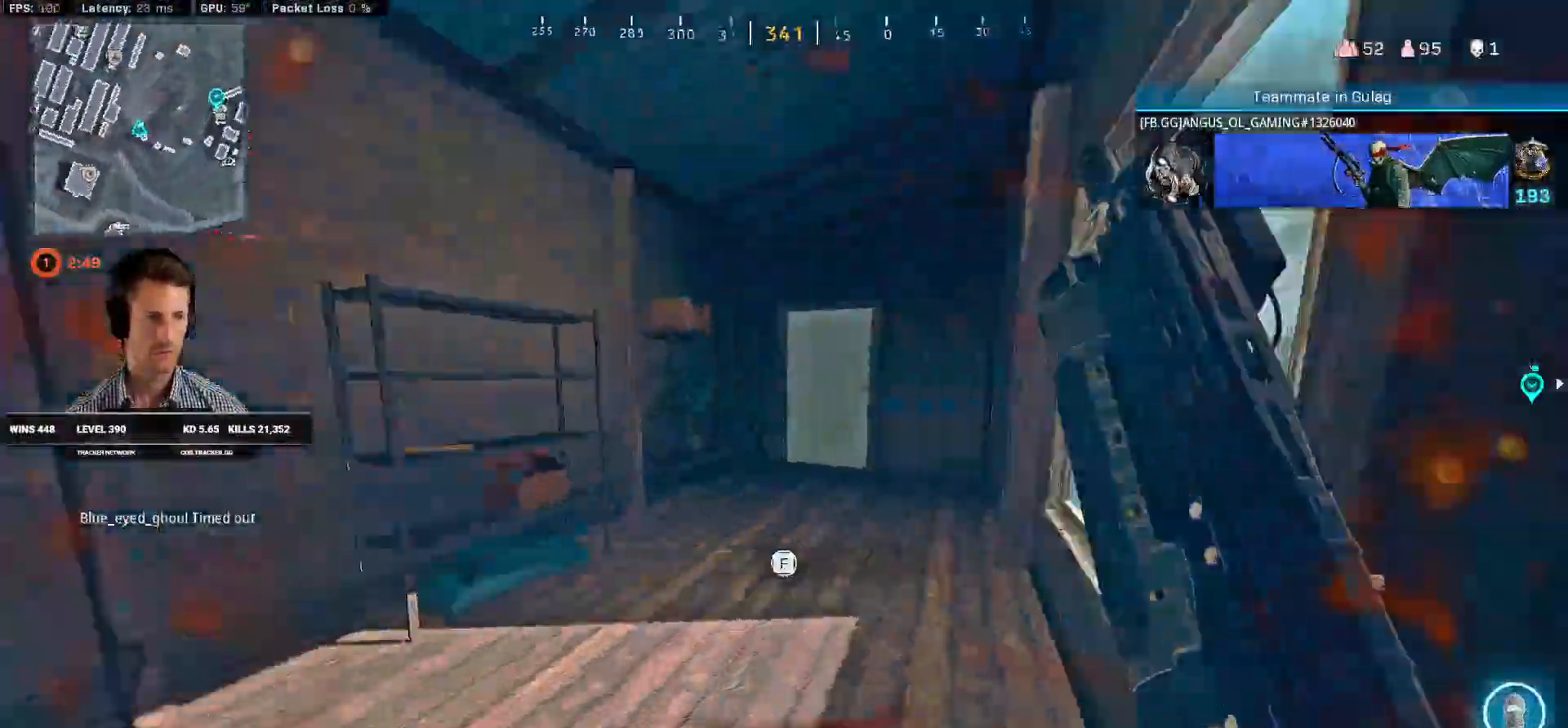
{"keys": ["shift", "w"], "mouse": []}
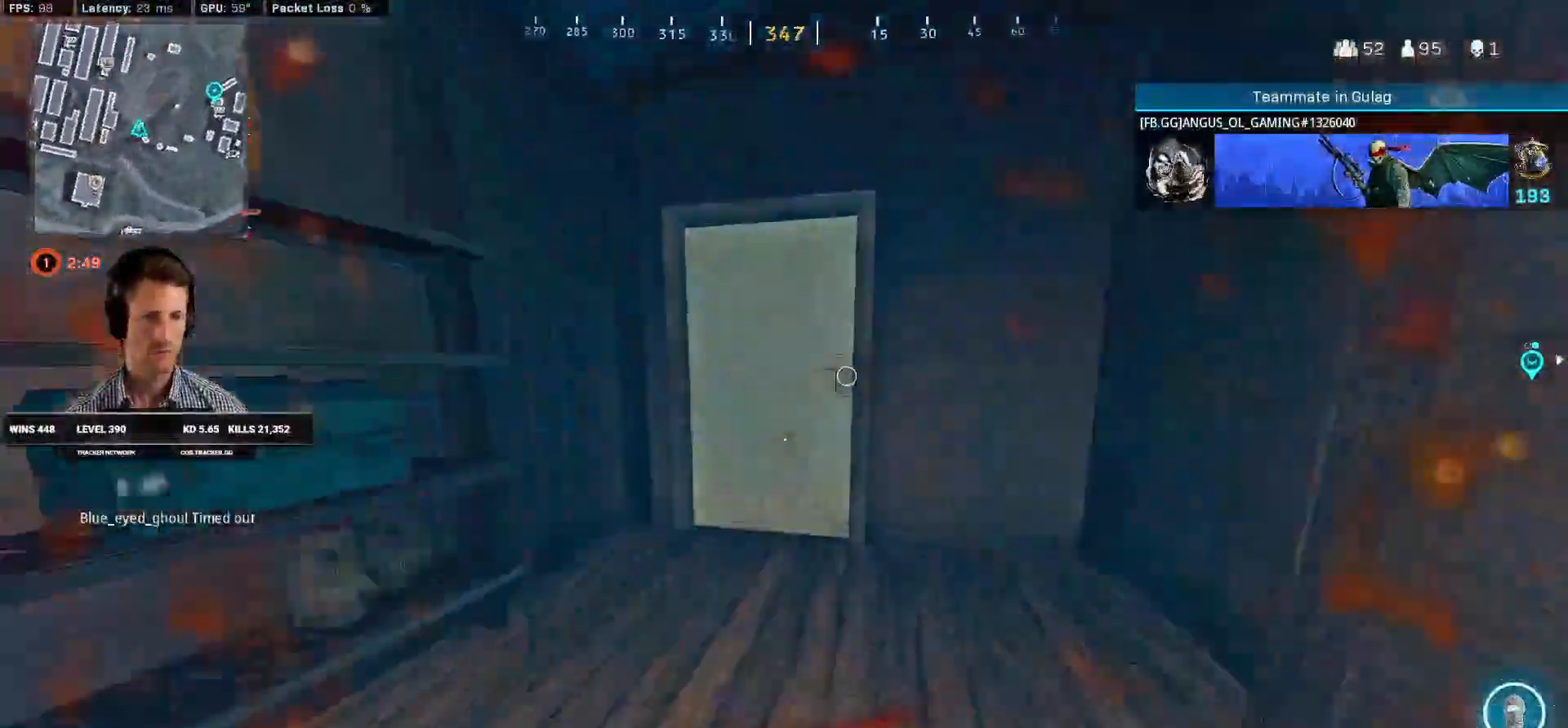
{"keys": ["d", "shift", "w"], "mouse": []}
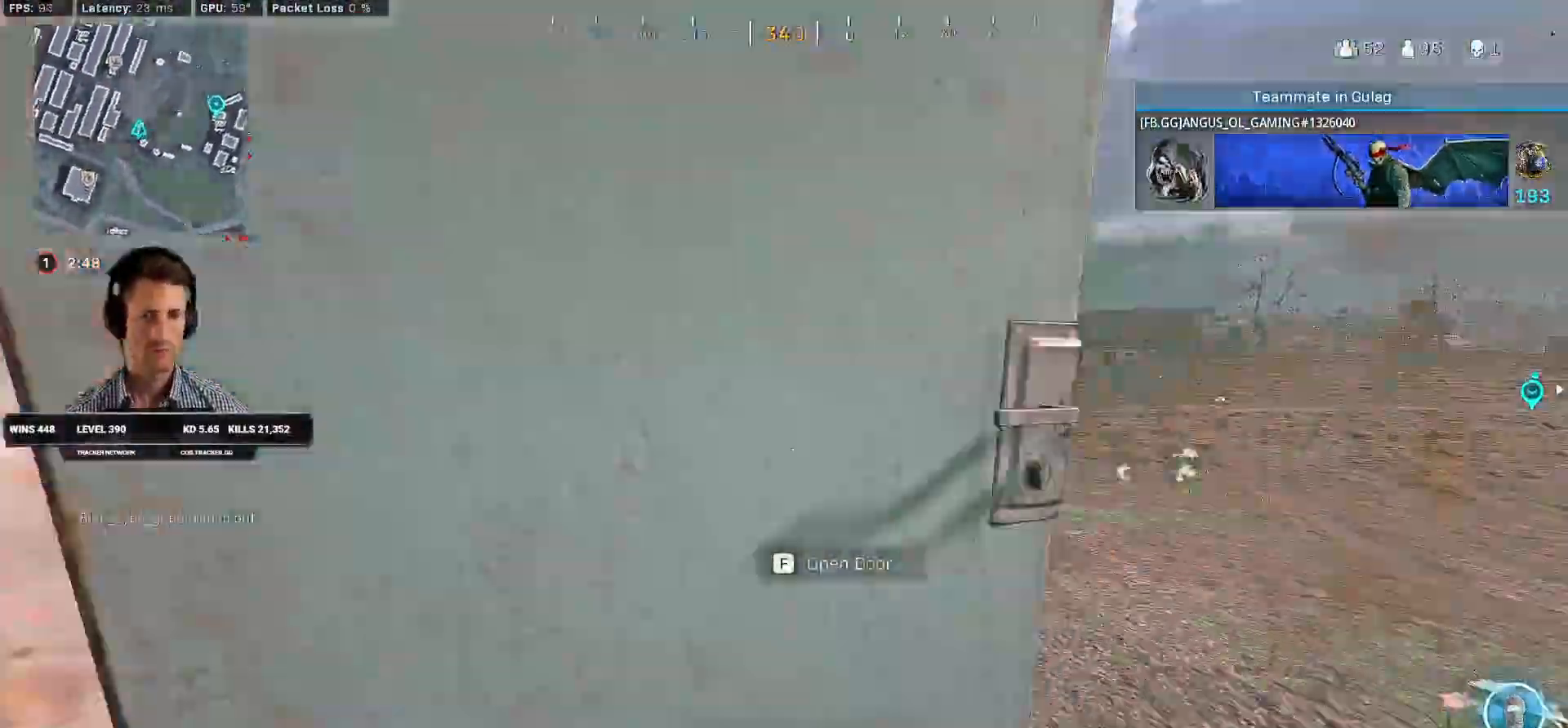
{"keys": ["shift", "w"], "mouse": [], "events": [[134, "d", "up"], [250, "a", "down"], [300, "a", "up"]]}
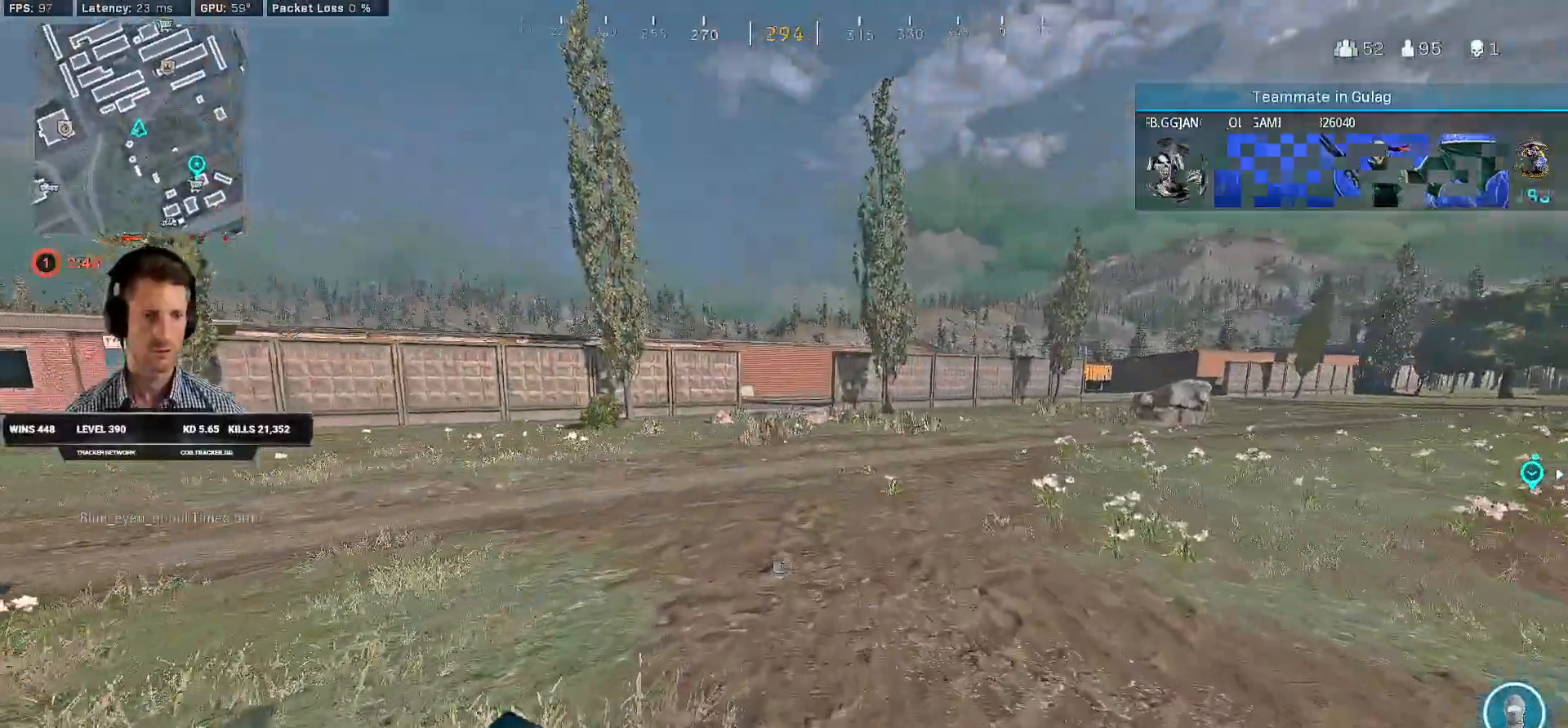
{"keys": ["d", "shift", "w"], "mouse": [], "events": [[167, "c", "down"], [234, "c", "up"], [234, "shift", "up"], [300, "c", "down"], [350, "space", "down"], [367, "shift", "down"], [384, "c", "up"], [434, "space", "up"], [467, "d", "down"]]}
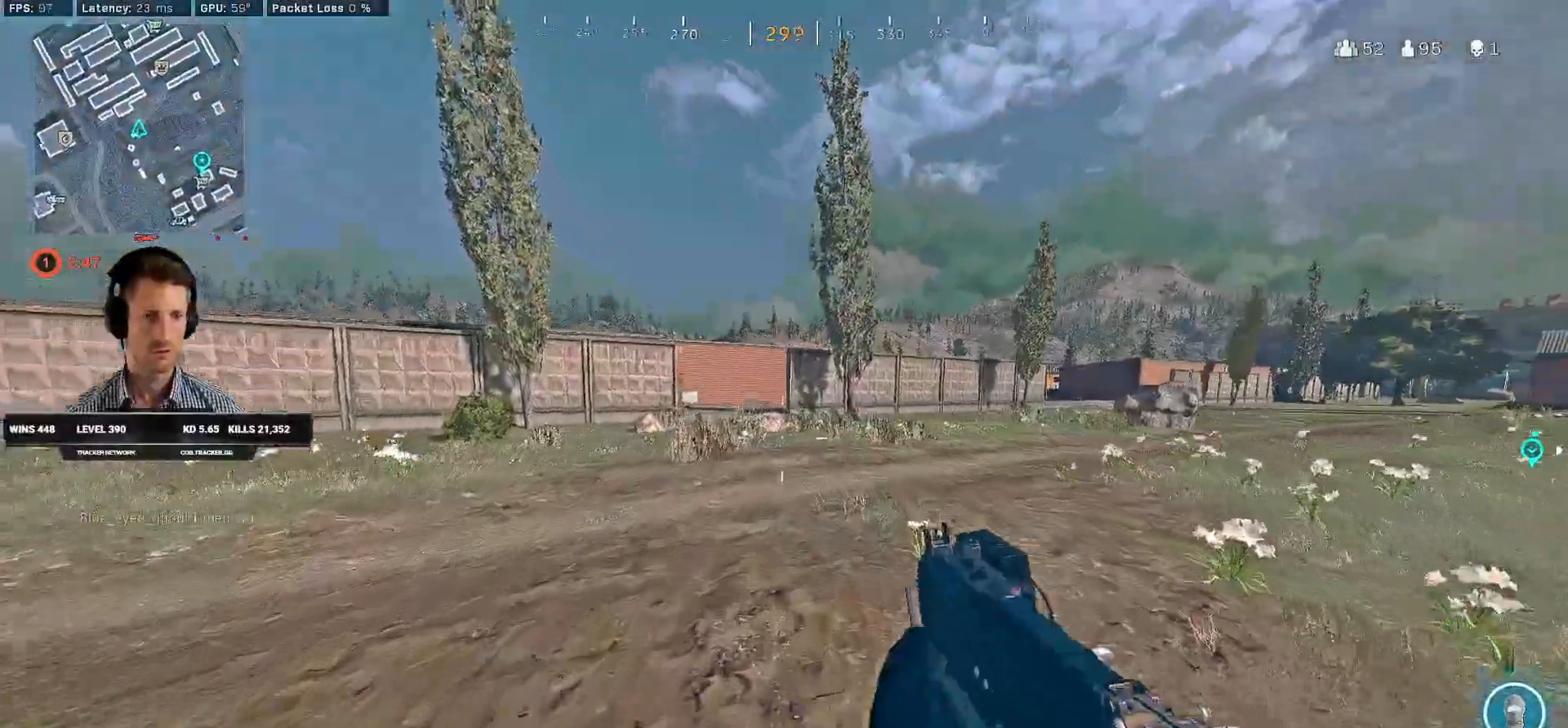
{"keys": ["shift", "w"], "mouse": [], "events": [[50, "d", "up"], [134, "a", "down"], [300, "a", "up"]]}
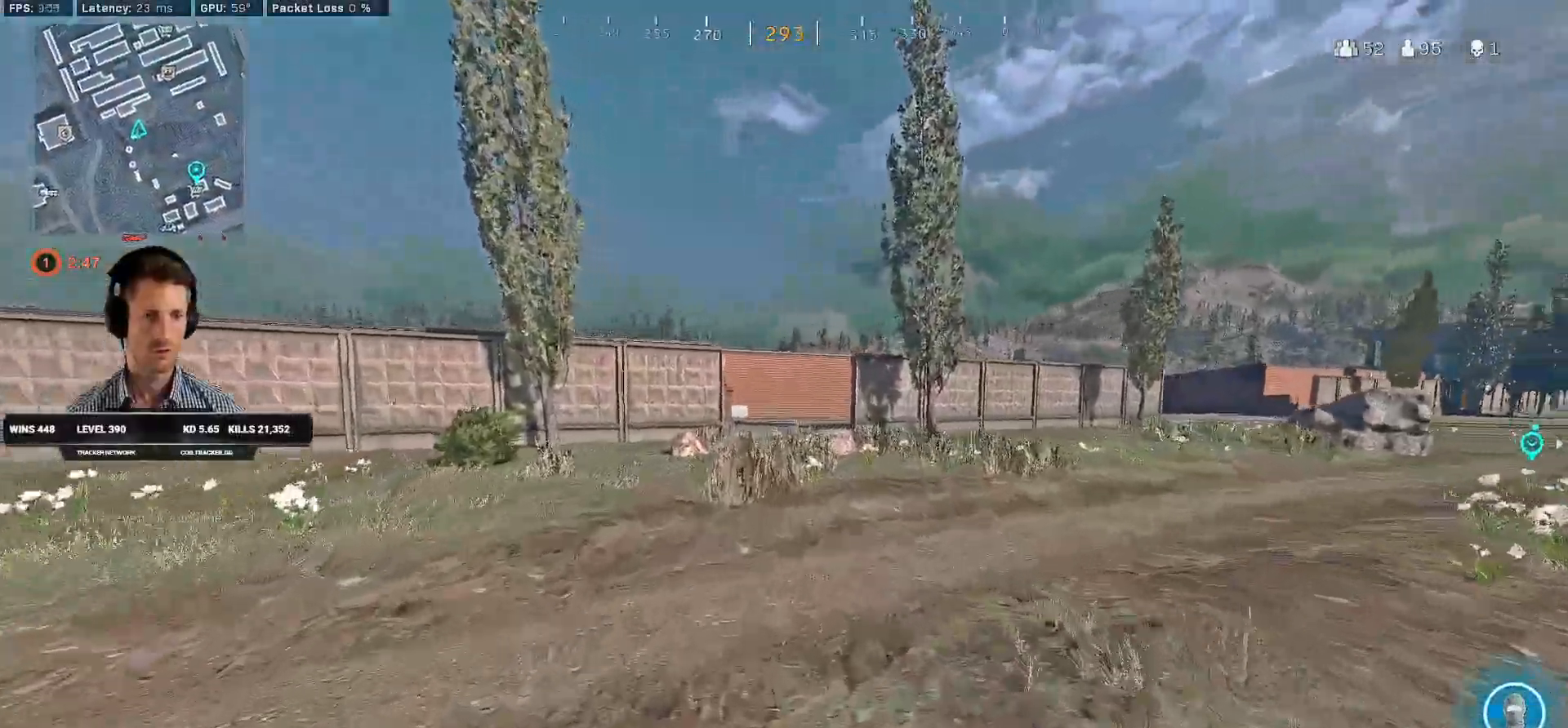
{"keys": ["w"], "mouse": [], "events": [[417, "c", "down"], [450, "shift", "up"], [467, "c", "up"]]}
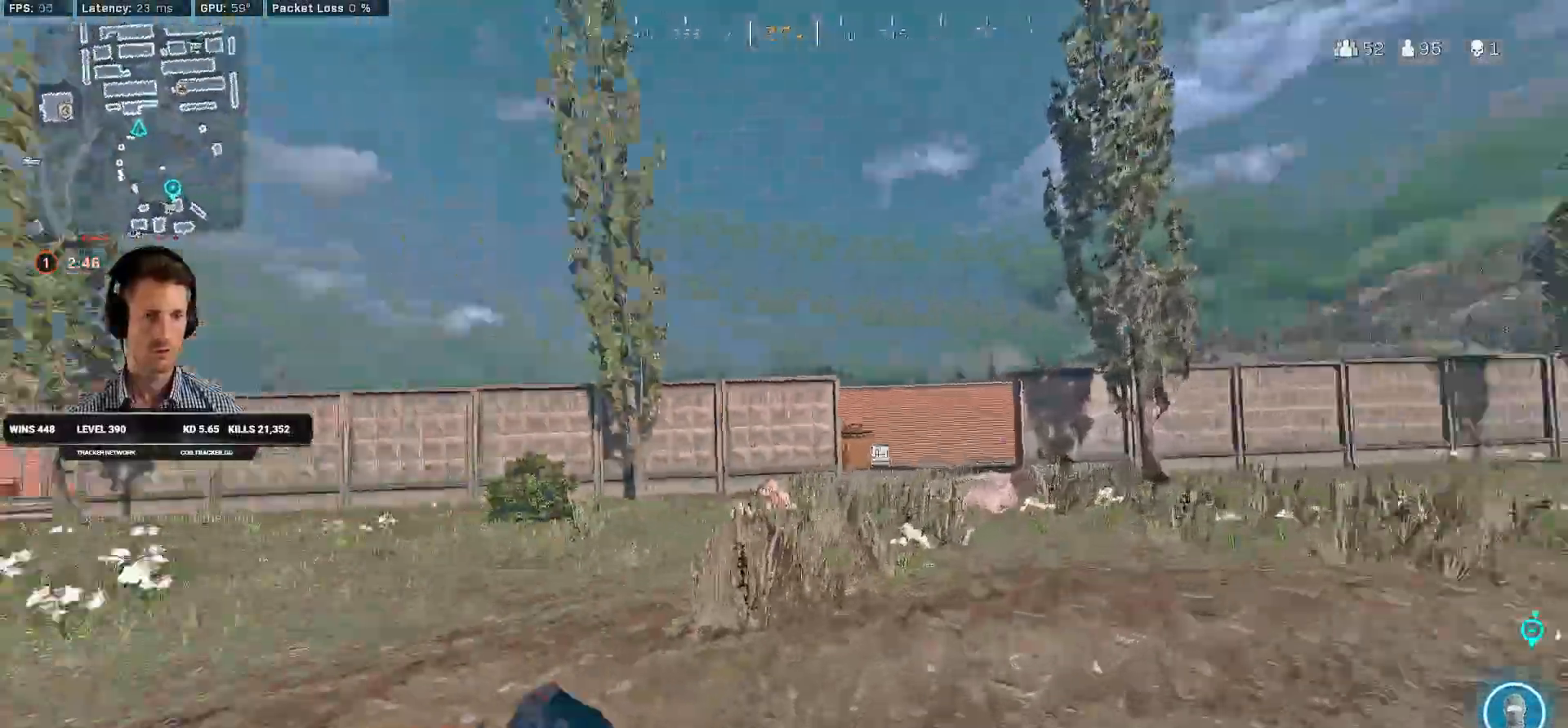
{"keys": ["shift", "w"], "mouse": [], "events": [[50, "c", "down"], [117, "space", "down"], [134, "c", "up"], [134, "shift", "down"], [200, "a", "down"], [200, "space", "up"], [234, "a", "up"]]}
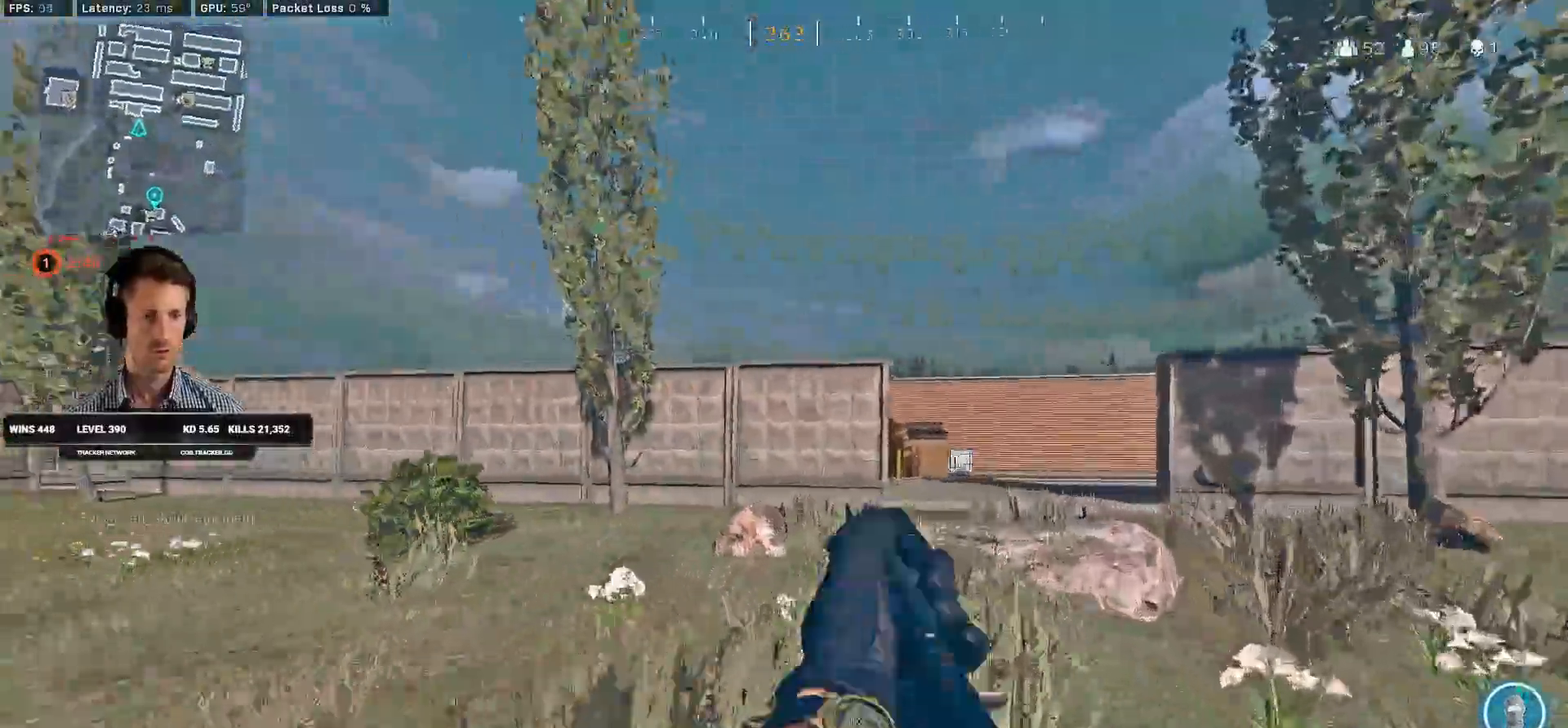
{"keys": ["shift", "w"], "mouse": [], "events": [[100, "a", "down"], [350, "a", "up"]]}
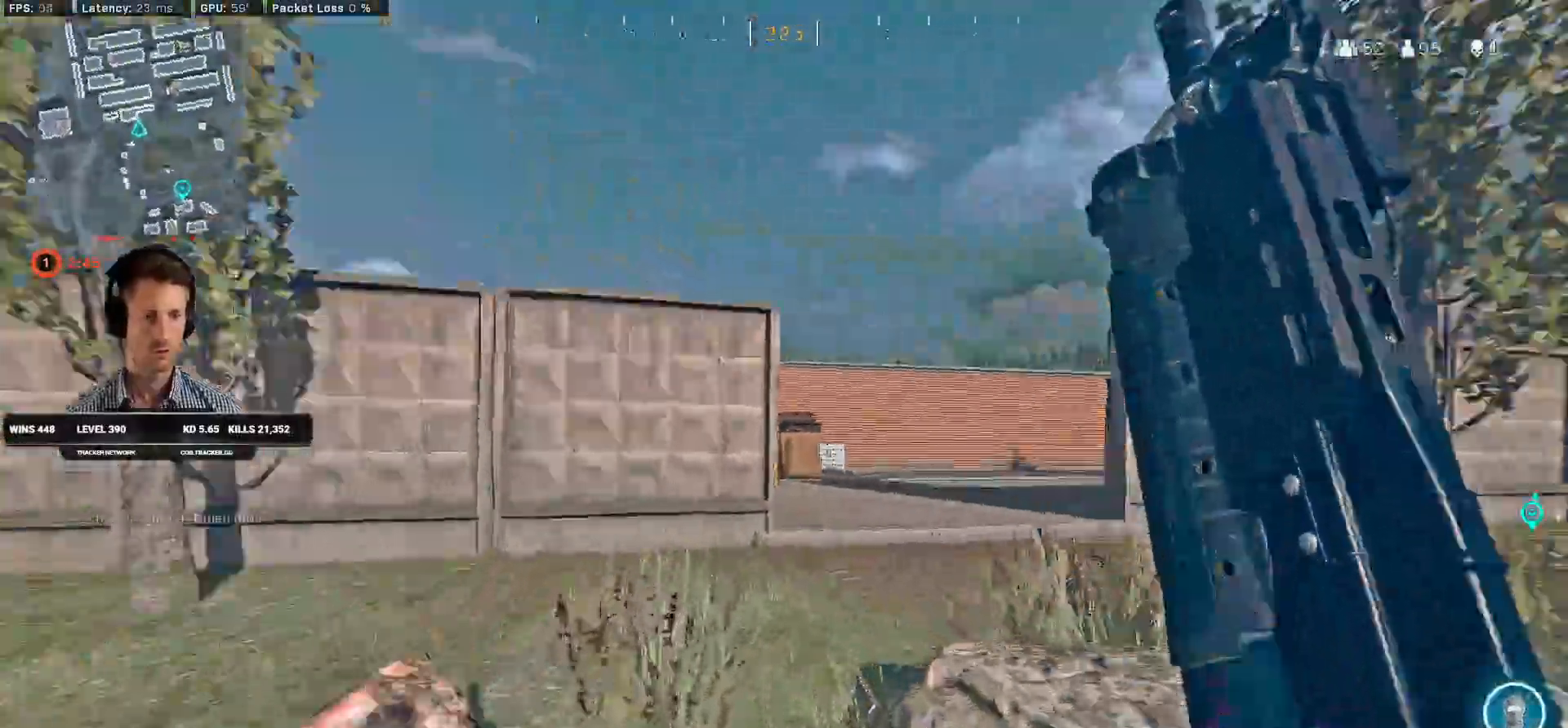
{"keys": ["shift", "w"], "mouse": [], "events": [[350, "d", "down"], [434, "d", "up"]]}